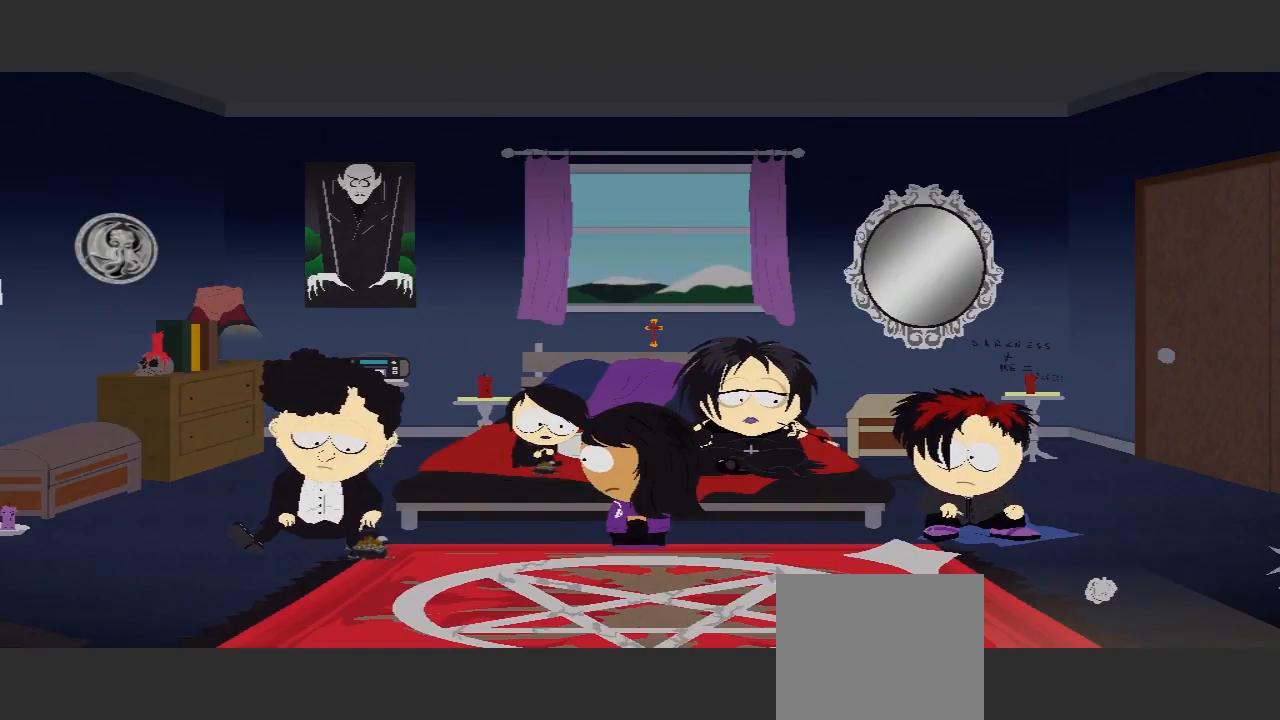
Gameplay with a controller (Xbox layout); each line is a JSON object with the inputs held at the frame after it. "events" lists button and stick changes between this image and that frame as [ms after this image, input, new state], when the widget could be followed in between. Not read: L3 R3 SELECT.
{"buttons": [], "left_stick": "down", "right_stick": "center", "events": [[500, "left_stick", "down"]]}
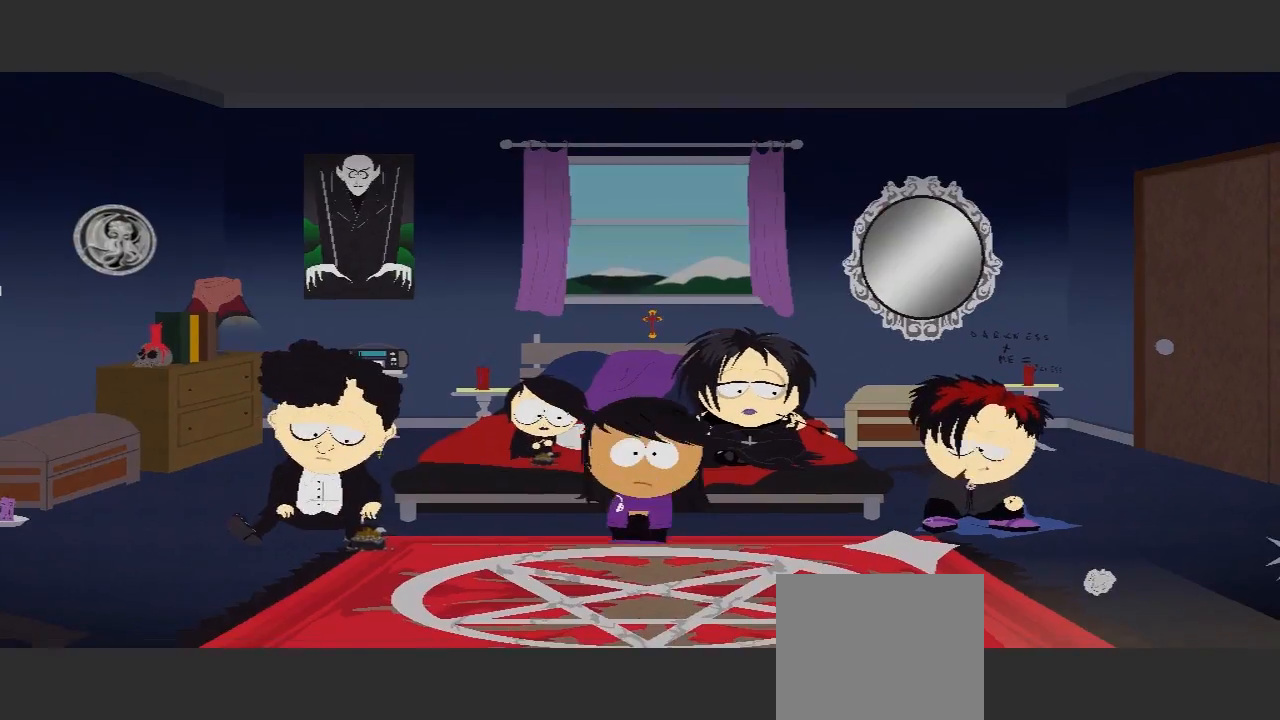
{"buttons": [], "left_stick": "center", "right_stick": "center", "events": [[233, "left_stick", "center"]]}
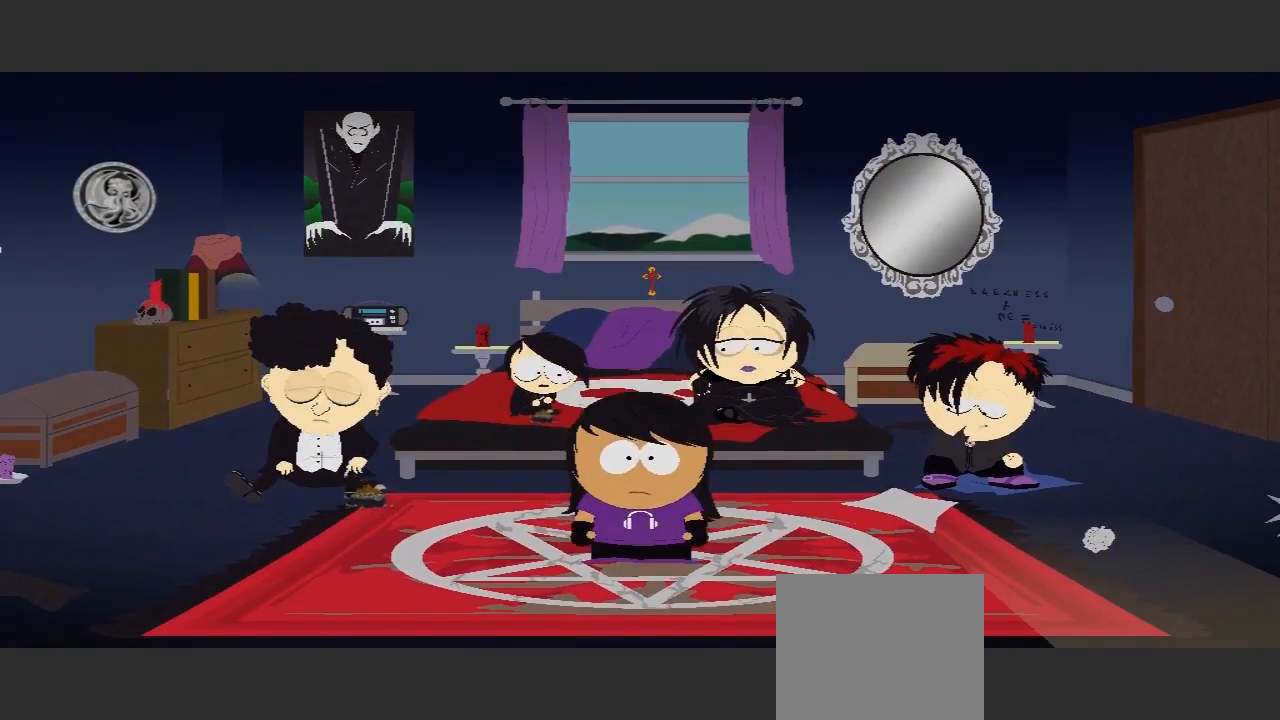
{"buttons": [], "left_stick": "center", "right_stick": "center", "events": []}
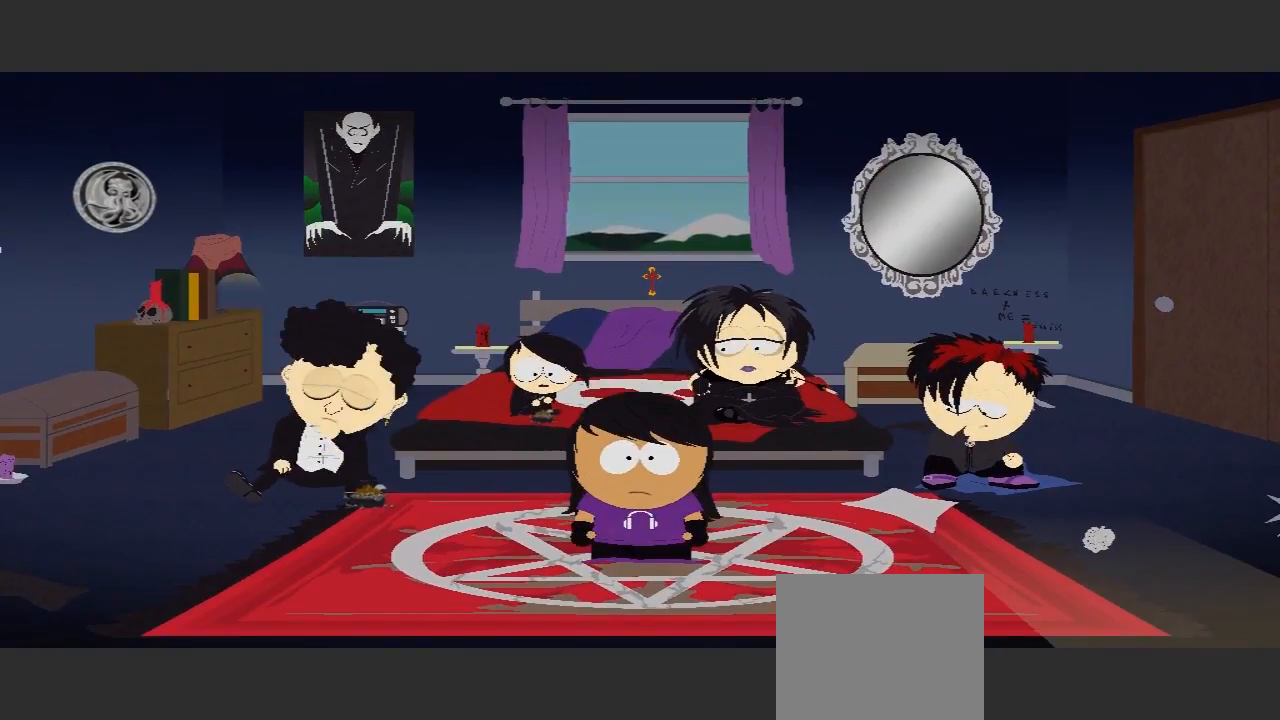
{"buttons": [], "left_stick": "center", "right_stick": "center", "events": []}
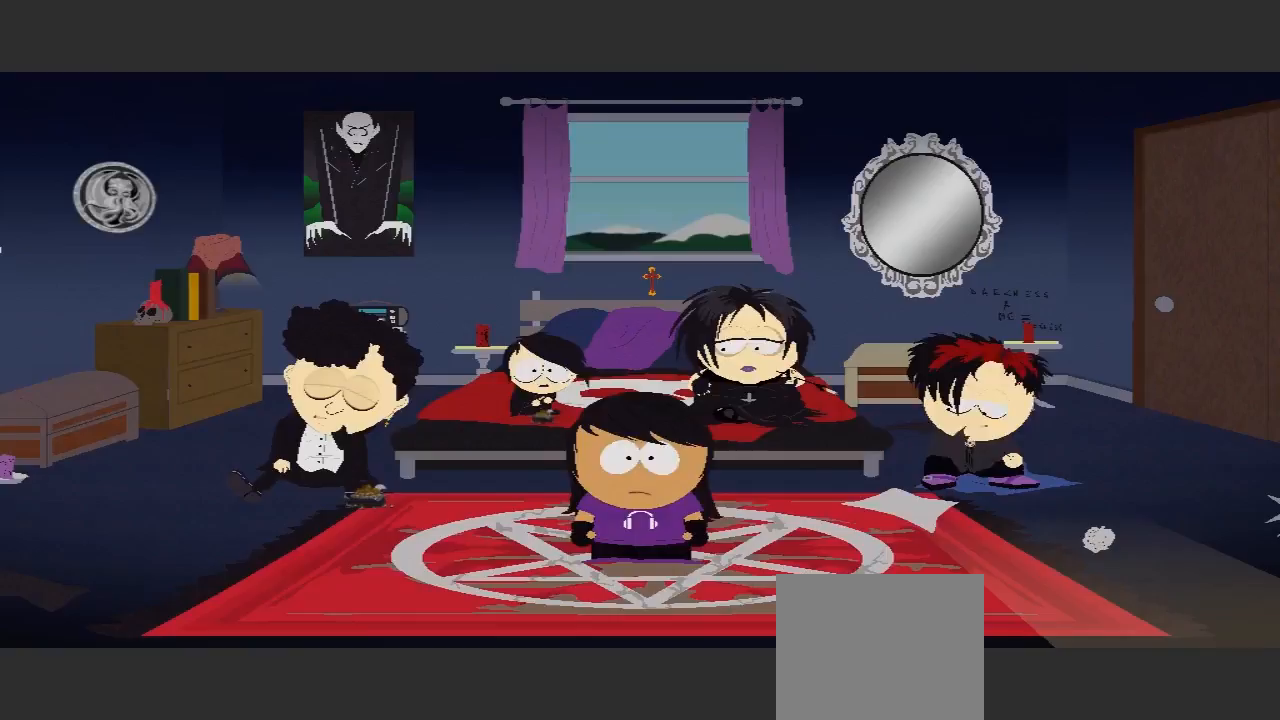
{"buttons": [], "left_stick": "center", "right_stick": "center", "events": []}
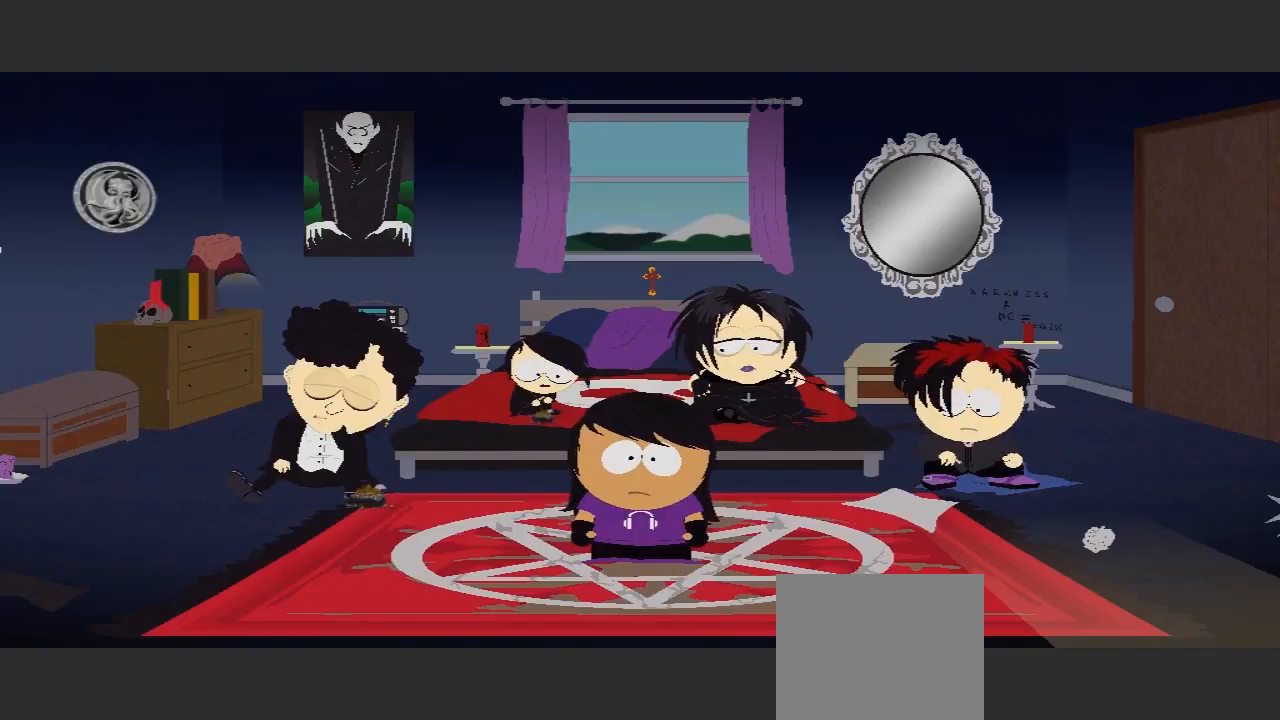
{"buttons": [], "left_stick": "center", "right_stick": "center", "events": []}
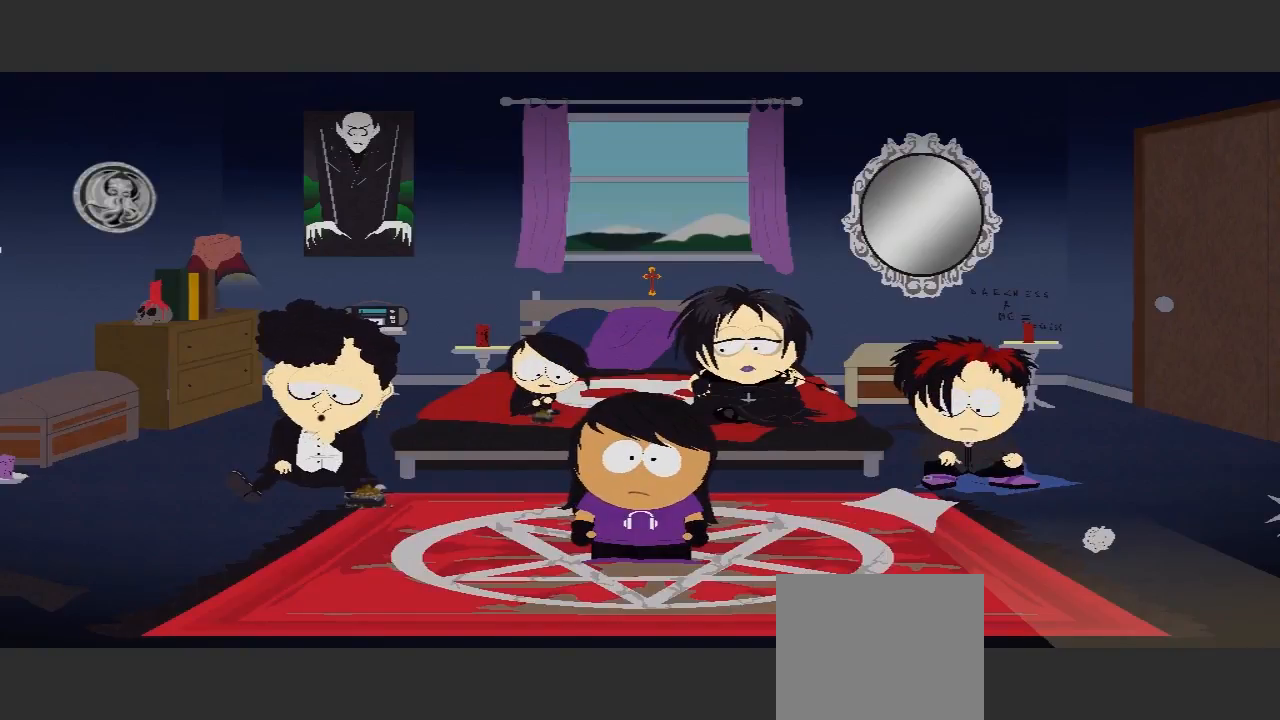
{"buttons": [], "left_stick": "center", "right_stick": "center", "events": []}
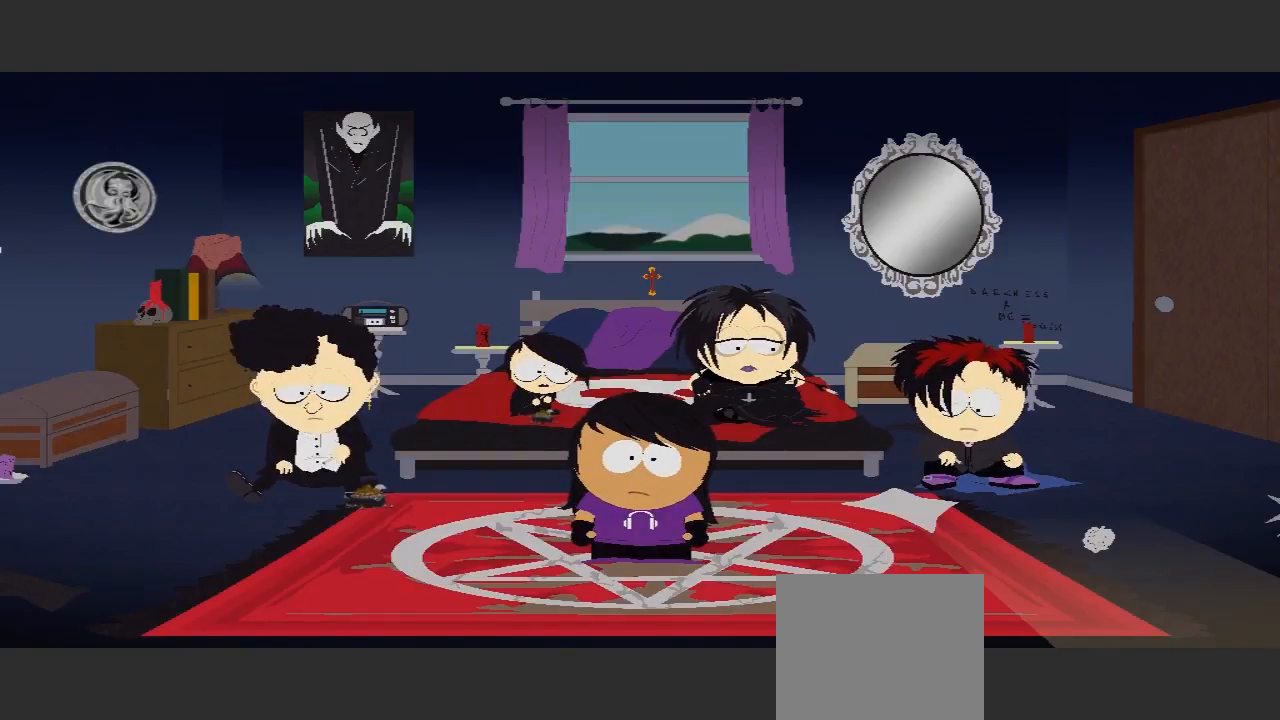
{"buttons": [], "left_stick": "center", "right_stick": "center", "events": [[200, "left_stick", "down-left"], [333, "left_stick", "center"]]}
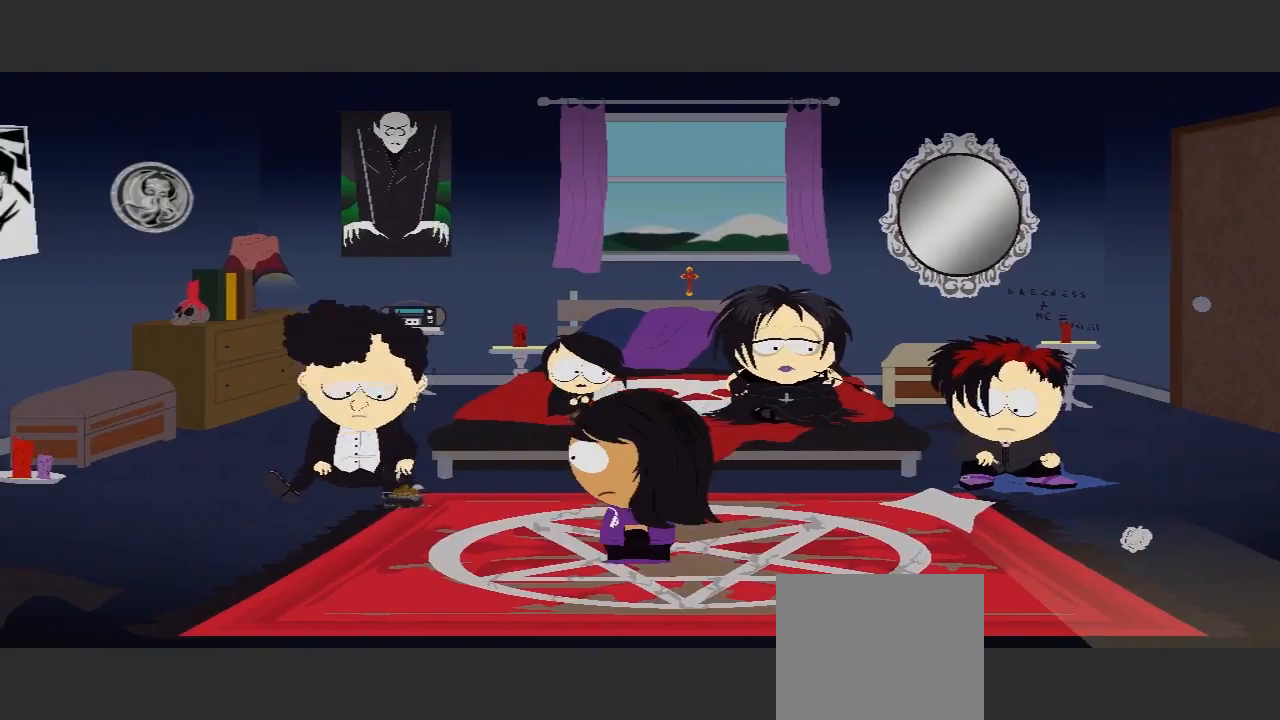
{"buttons": [], "left_stick": "center", "right_stick": "center", "events": []}
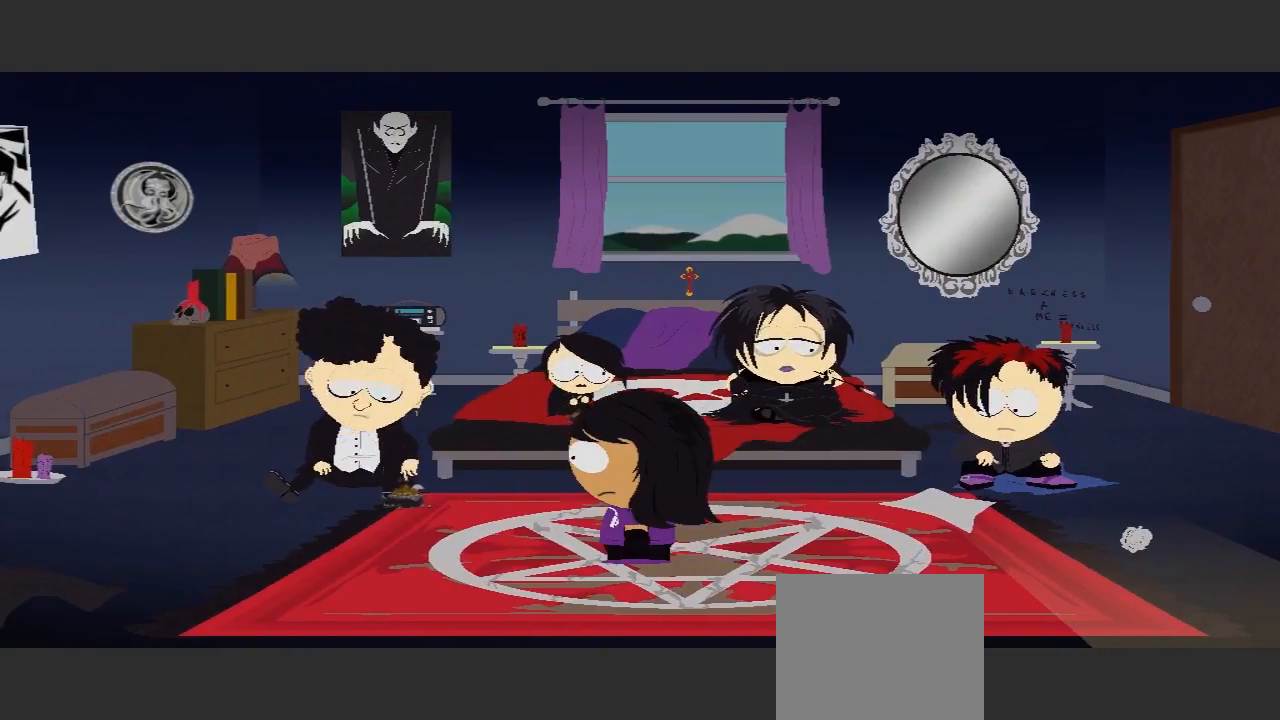
{"buttons": [], "left_stick": "center", "right_stick": "center", "events": []}
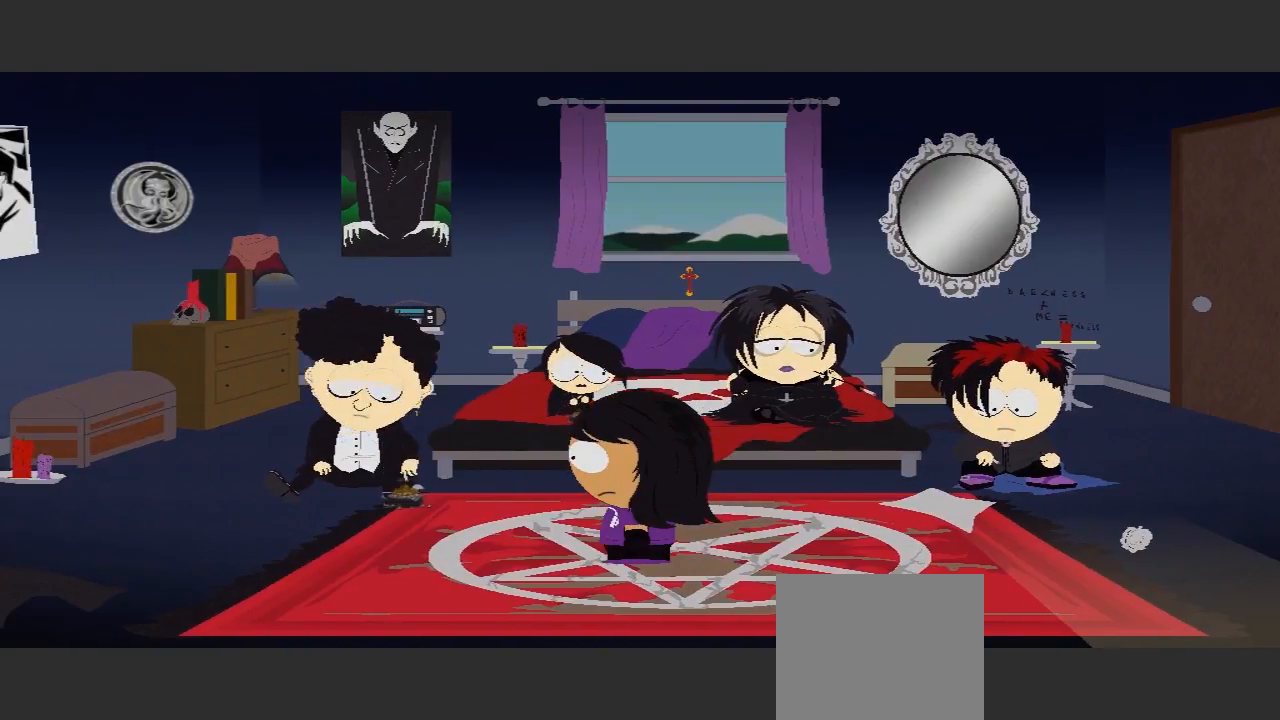
{"buttons": [], "left_stick": "center", "right_stick": "center", "events": [[233, "left_stick", "right"], [467, "left_stick", "center"]]}
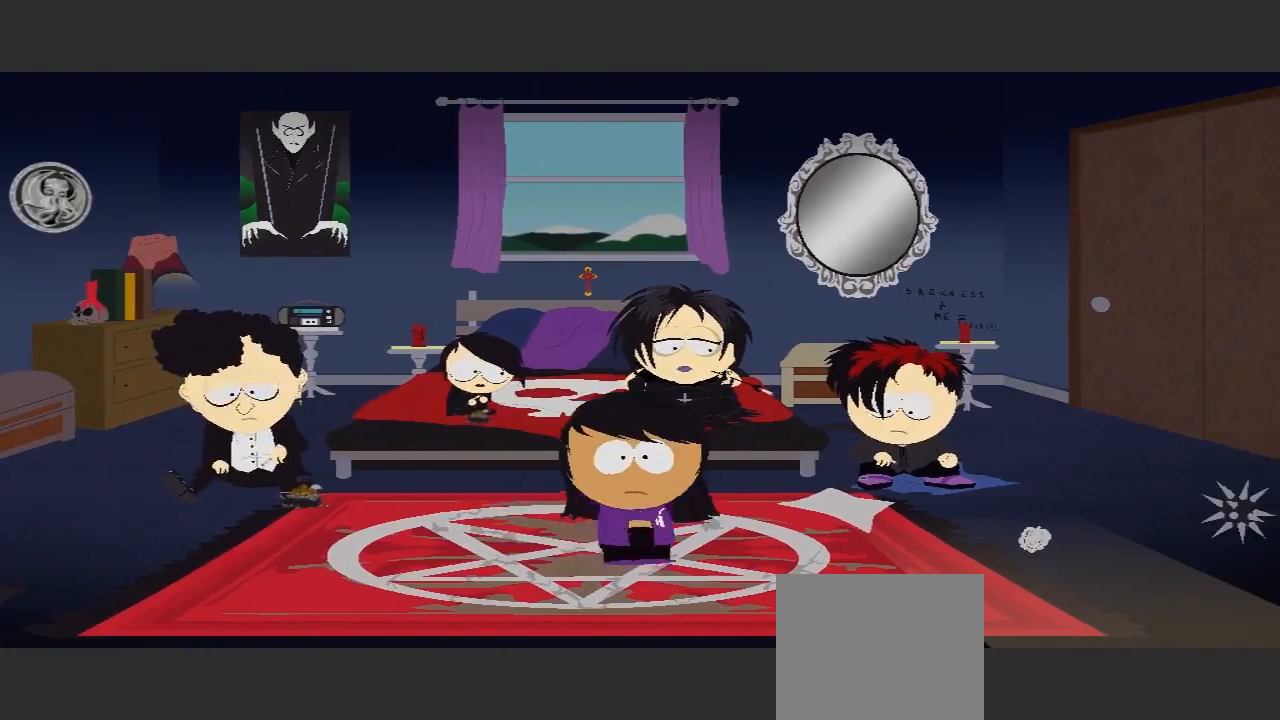
{"buttons": [], "left_stick": "center", "right_stick": "center", "events": []}